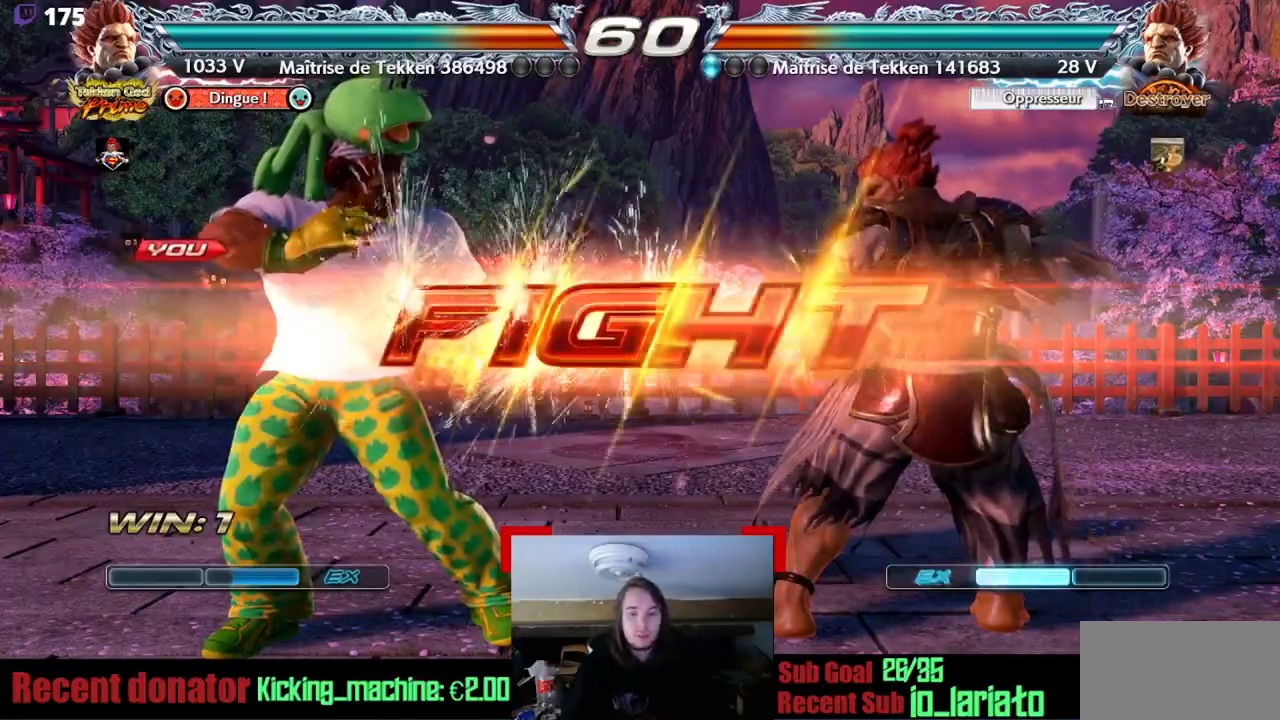
Gameplay with a controller (arcade stick); each line is a JSON object with the inputs held at the frame after it. "events" lists button and stick changes between this image and that frame as [ms after this image, input, new state], when the widget could be followed in between. Not read: CIRCLE DPAD_DOWN L3 R3 other_buttons.
{"buttons": ["CROSS", "DPAD_RIGHT"], "events": [[317, "DPAD_RIGHT", "down"], [334, "CROSS", "down"]]}
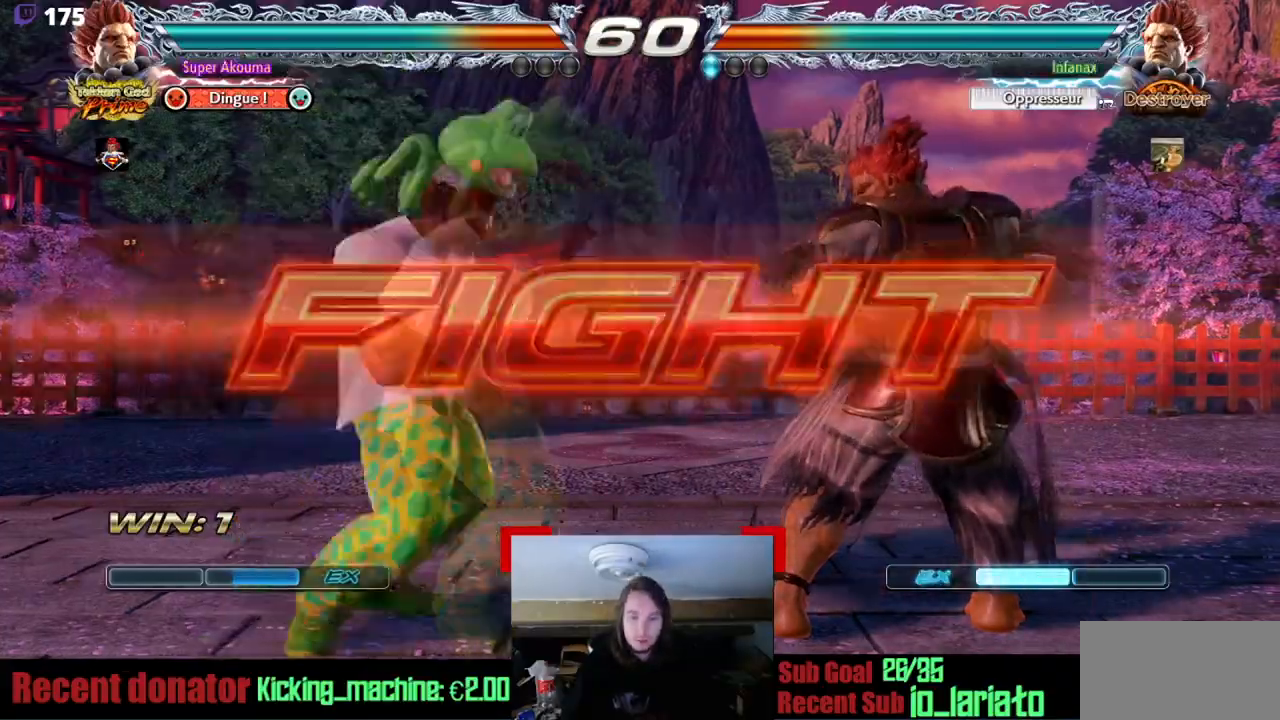
{"buttons": ["DPAD_LEFT"], "events": [[383, "DPAD_RIGHT", "up"], [433, "CROSS", "up"], [483, "DPAD_LEFT", "down"]]}
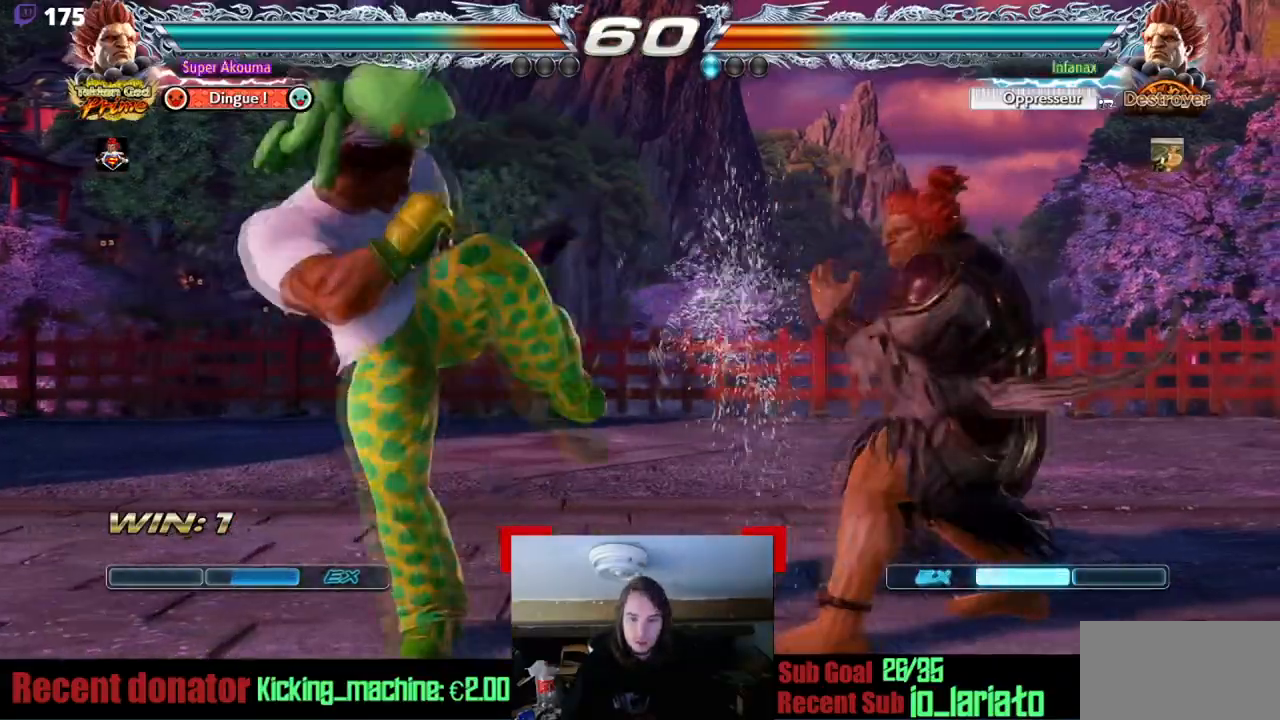
{"buttons": ["DPAD_LEFT"], "events": [[83, "DPAD_LEFT", "up"], [150, "DPAD_LEFT", "down"], [417, "DPAD_LEFT", "up"], [484, "DPAD_LEFT", "down"]]}
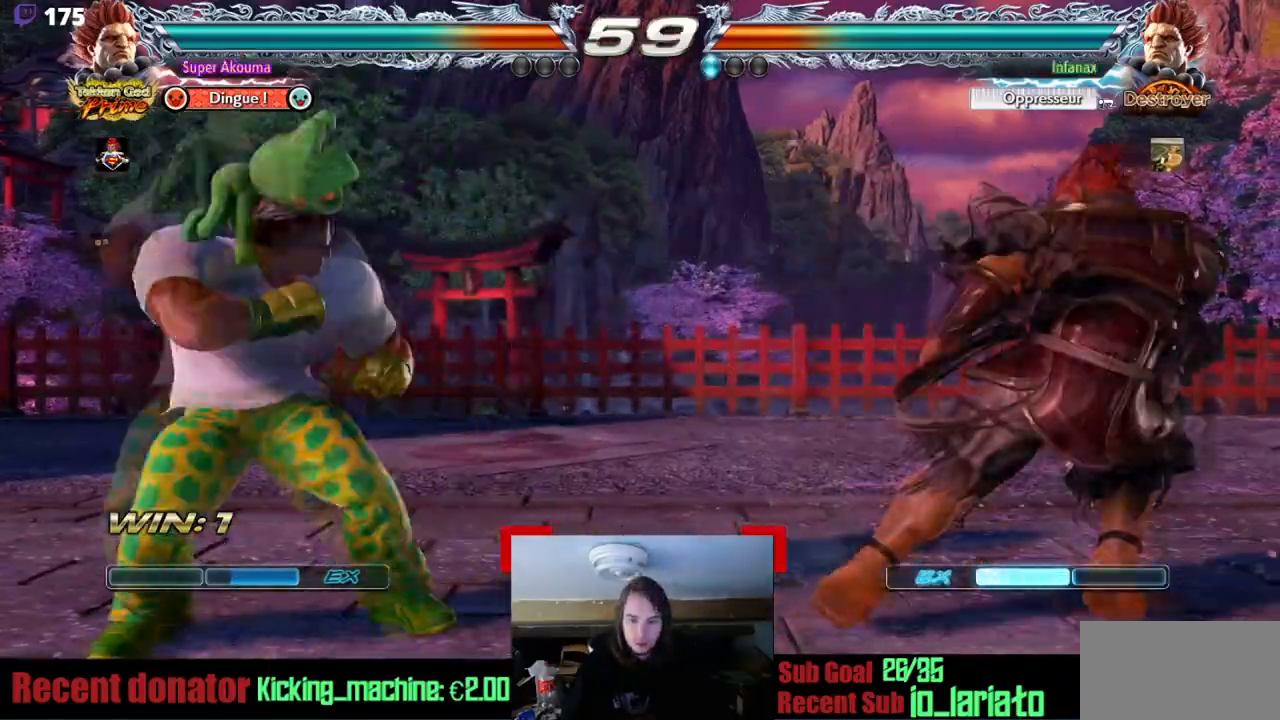
{"buttons": [], "events": [[250, "DPAD_LEFT", "up"], [317, "DPAD_LEFT", "down"], [433, "DPAD_LEFT", "up"]]}
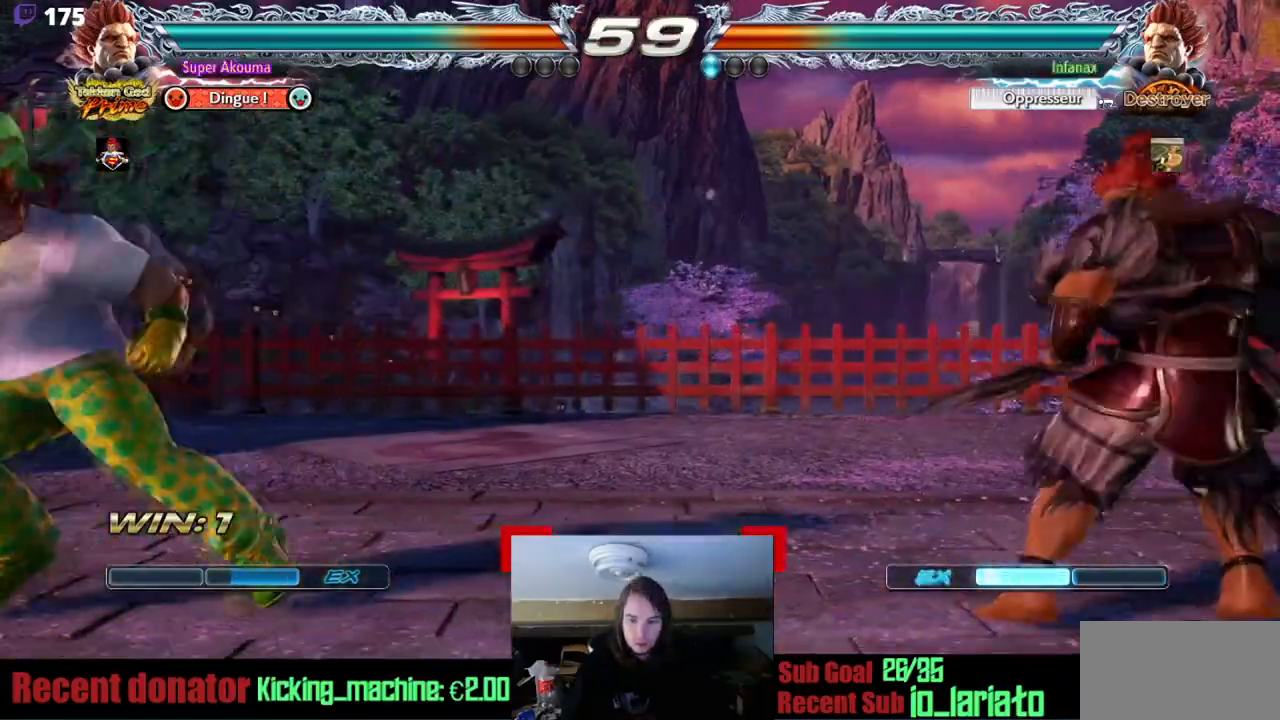
{"buttons": [], "events": []}
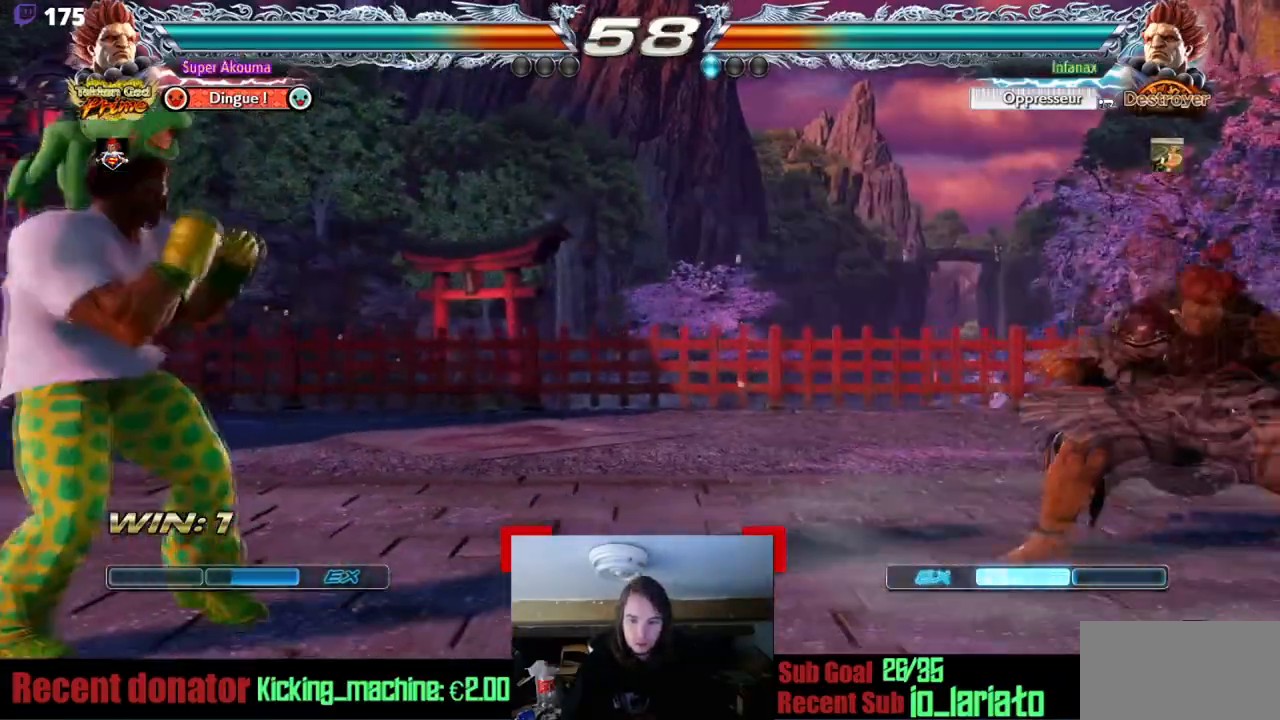
{"buttons": [], "events": [[150, "DPAD_RIGHT", "down"], [216, "DPAD_RIGHT", "up"]]}
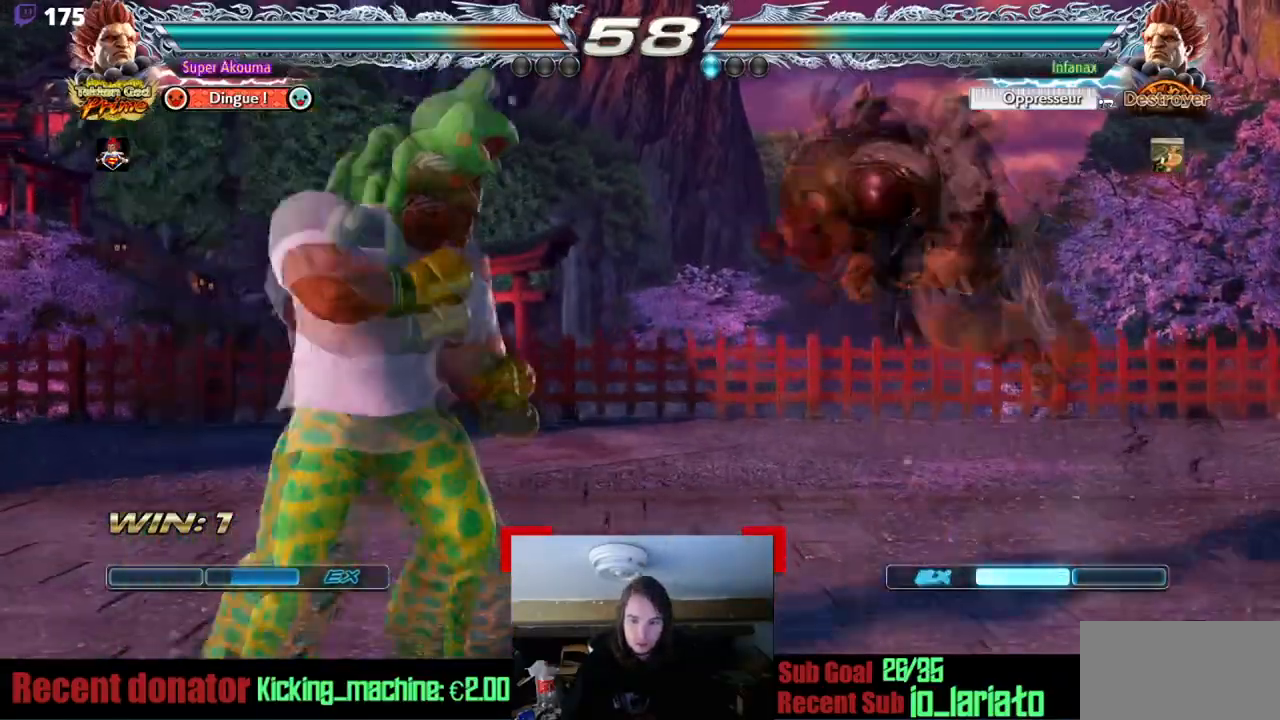
{"buttons": [], "events": []}
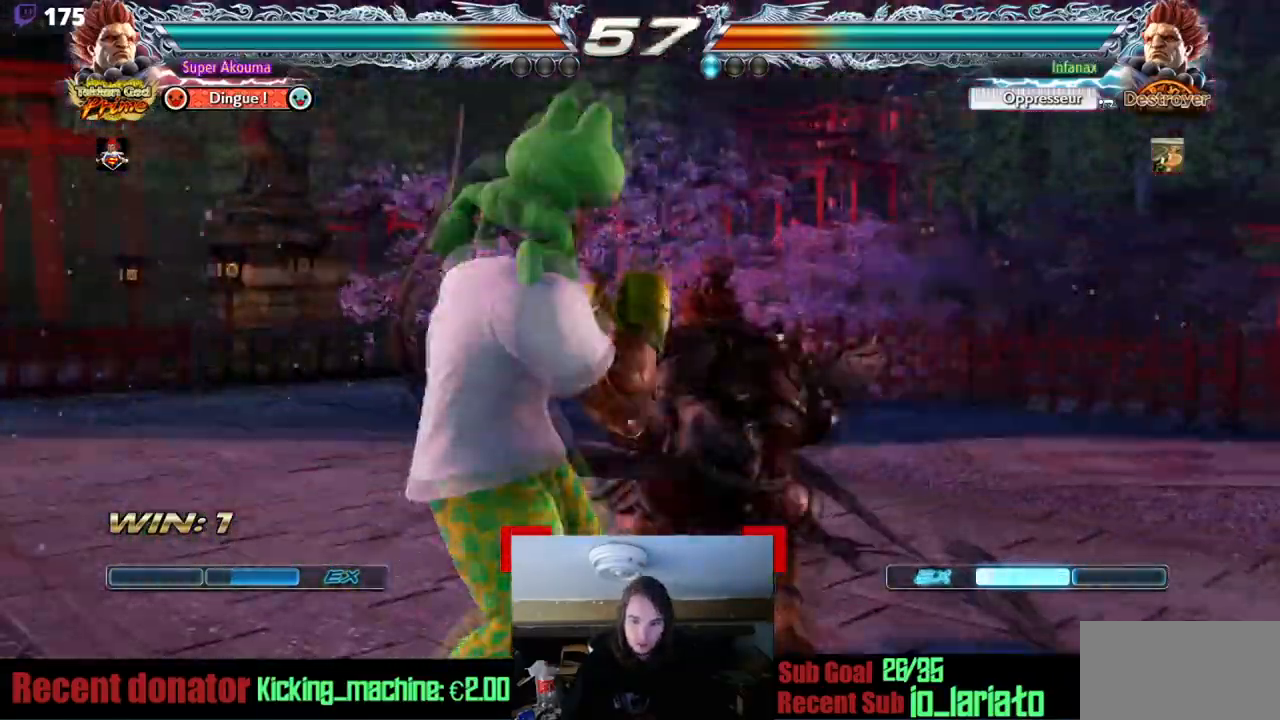
{"buttons": [], "events": []}
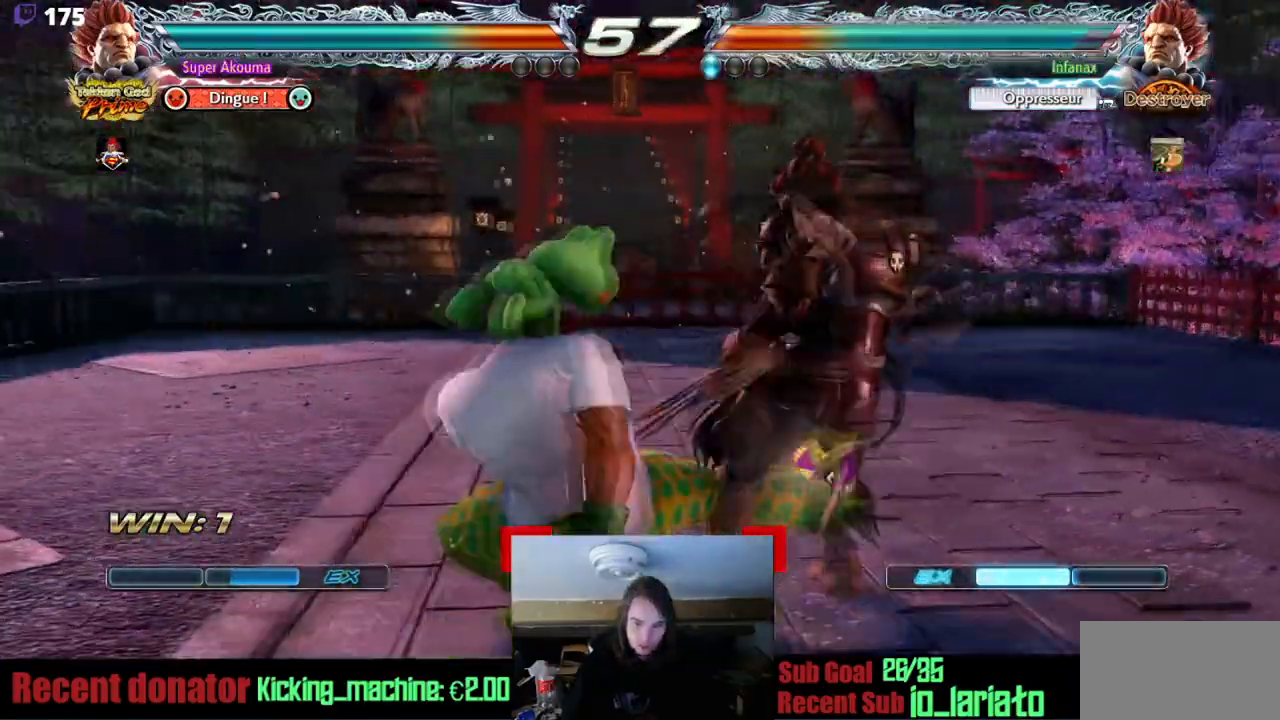
{"buttons": [], "events": []}
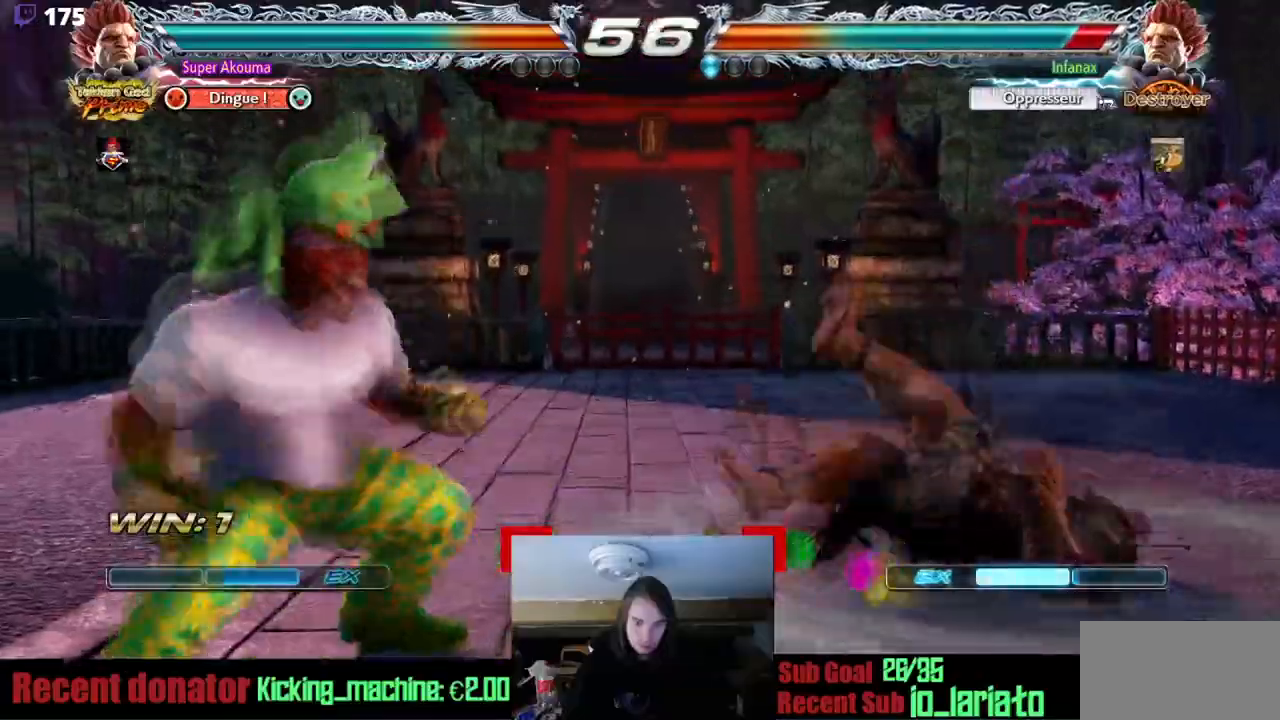
{"buttons": [], "events": [[83, "DPAD_RIGHT", "down"], [133, "DPAD_RIGHT", "up"], [216, "DPAD_RIGHT", "down"], [300, "DPAD_RIGHT", "up"]]}
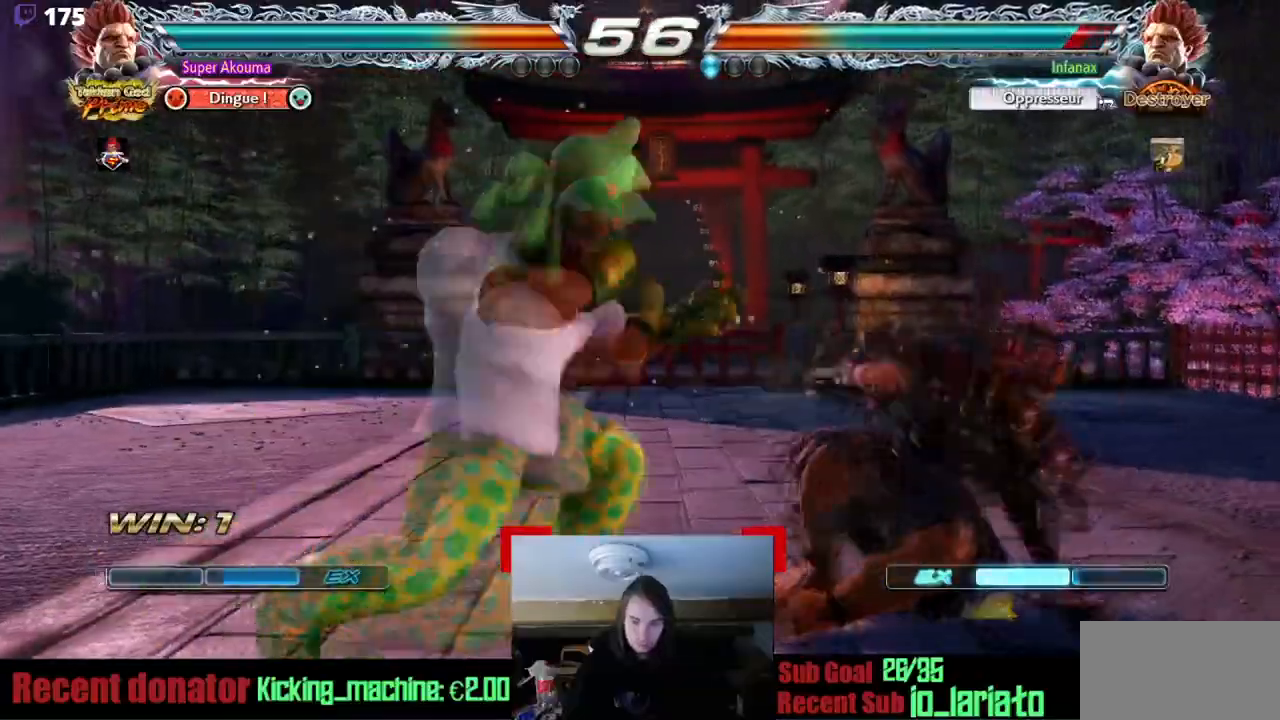
{"buttons": [], "events": []}
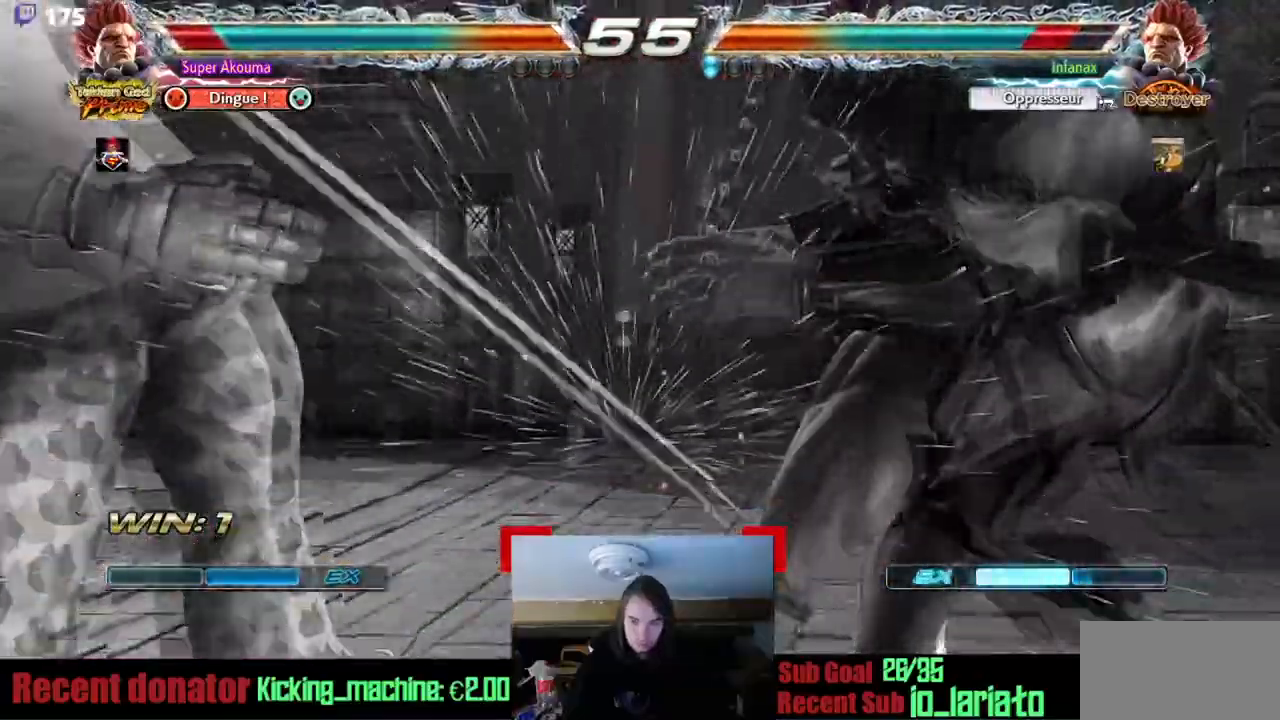
{"buttons": ["SQUARE", "DPAD_LEFT"], "events": [[350, "DPAD_LEFT", "down"], [483, "SQUARE", "down"]]}
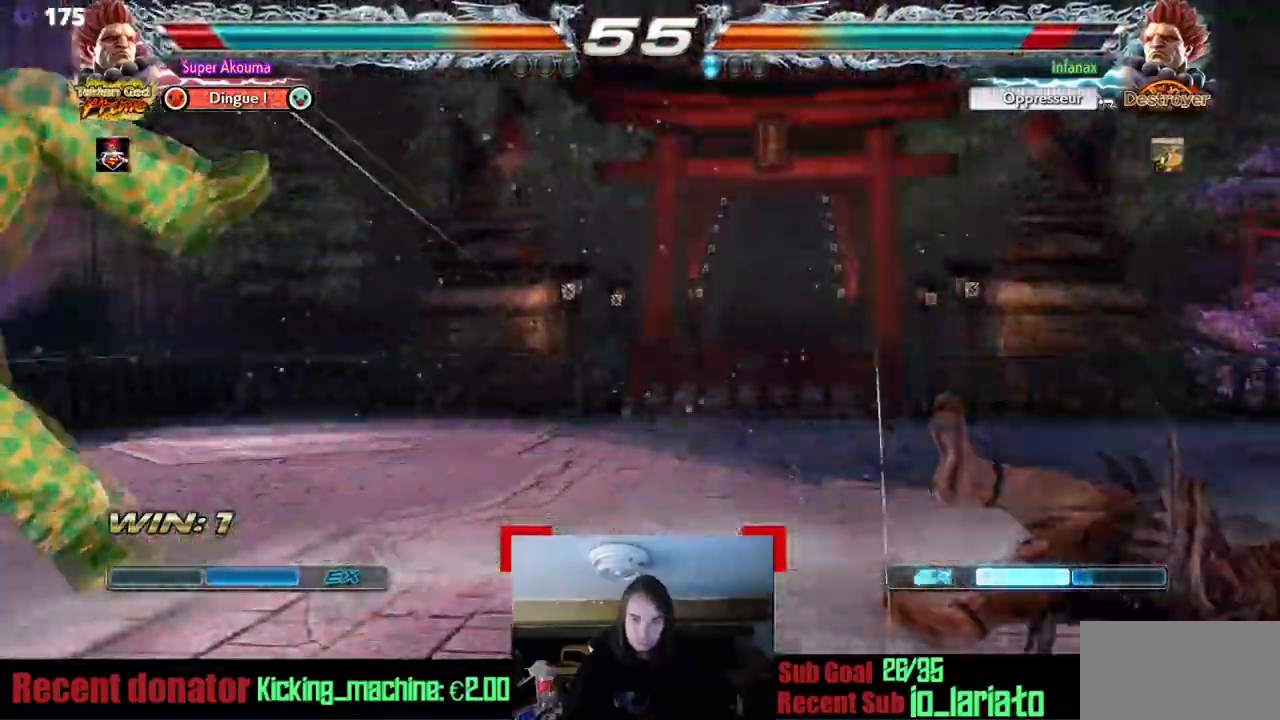
{"buttons": ["DPAD_LEFT"], "events": [[50, "TRIANGLE", "down"], [83, "SQUARE", "up"], [184, "TRIANGLE", "up"]]}
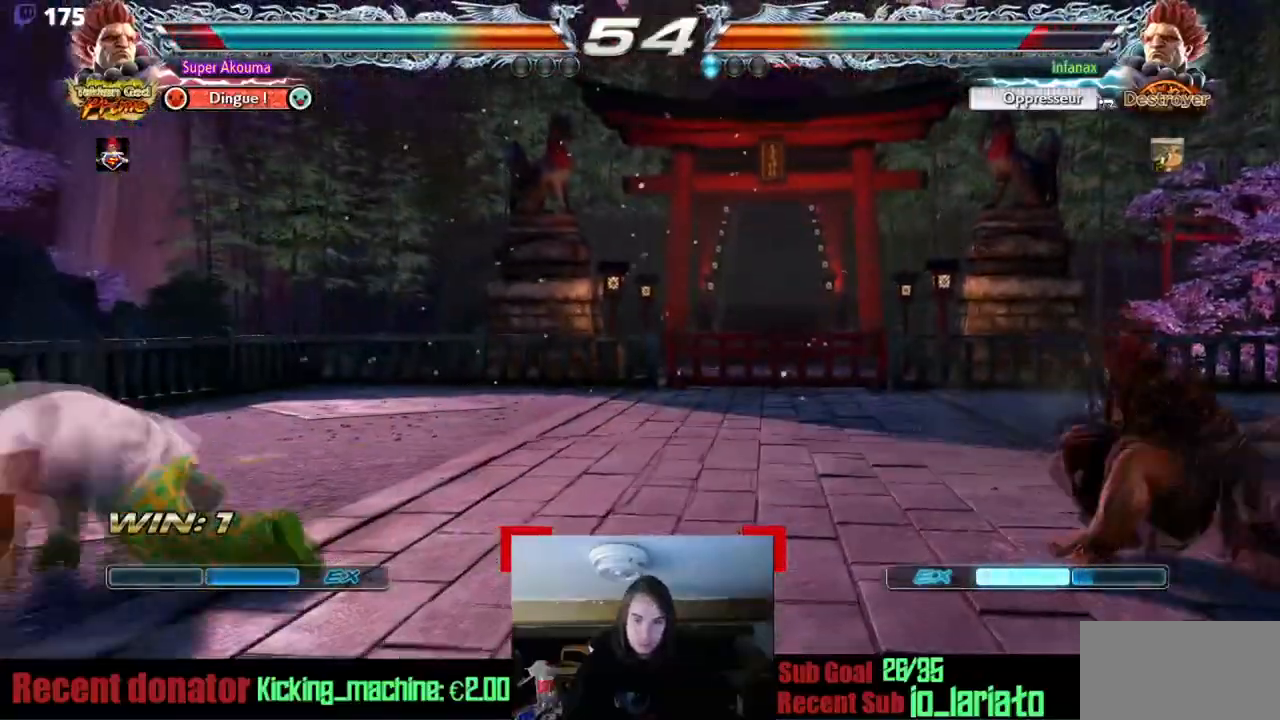
{"buttons": ["L1"], "events": [[33, "DPAD_LEFT", "up"], [83, "DPAD_RIGHT", "down"], [166, "DPAD_RIGHT", "up"], [250, "DPAD_RIGHT", "down"], [333, "DPAD_RIGHT", "up"], [450, "L1", "down"]]}
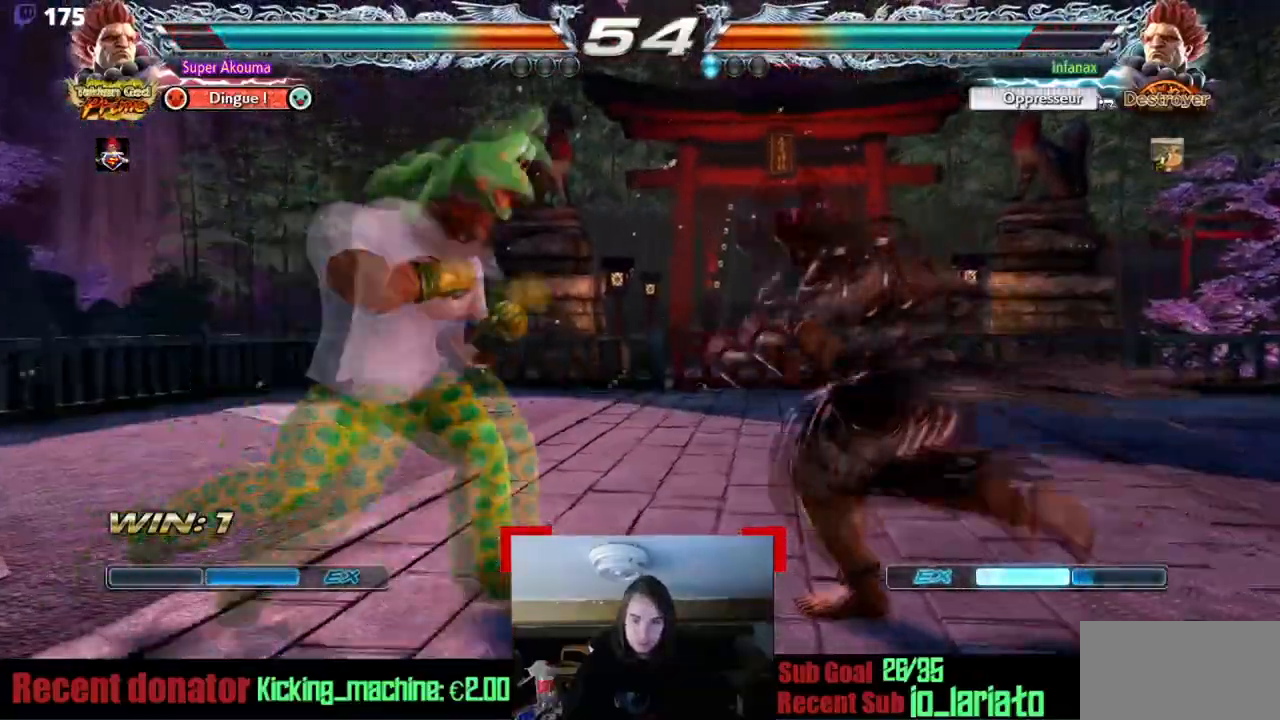
{"buttons": ["L1", "DPAD_LEFT"], "events": [[451, "DPAD_LEFT", "down"]]}
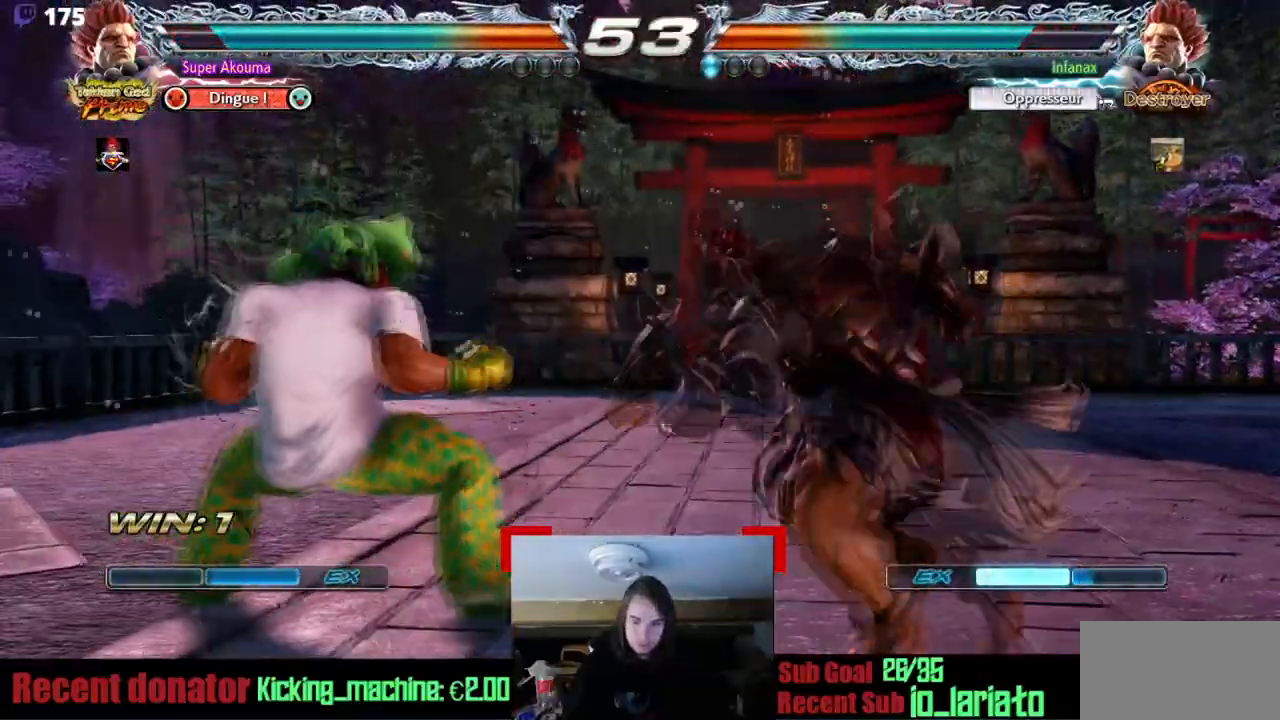
{"buttons": ["DPAD_LEFT"], "events": [[383, "L1", "up"]]}
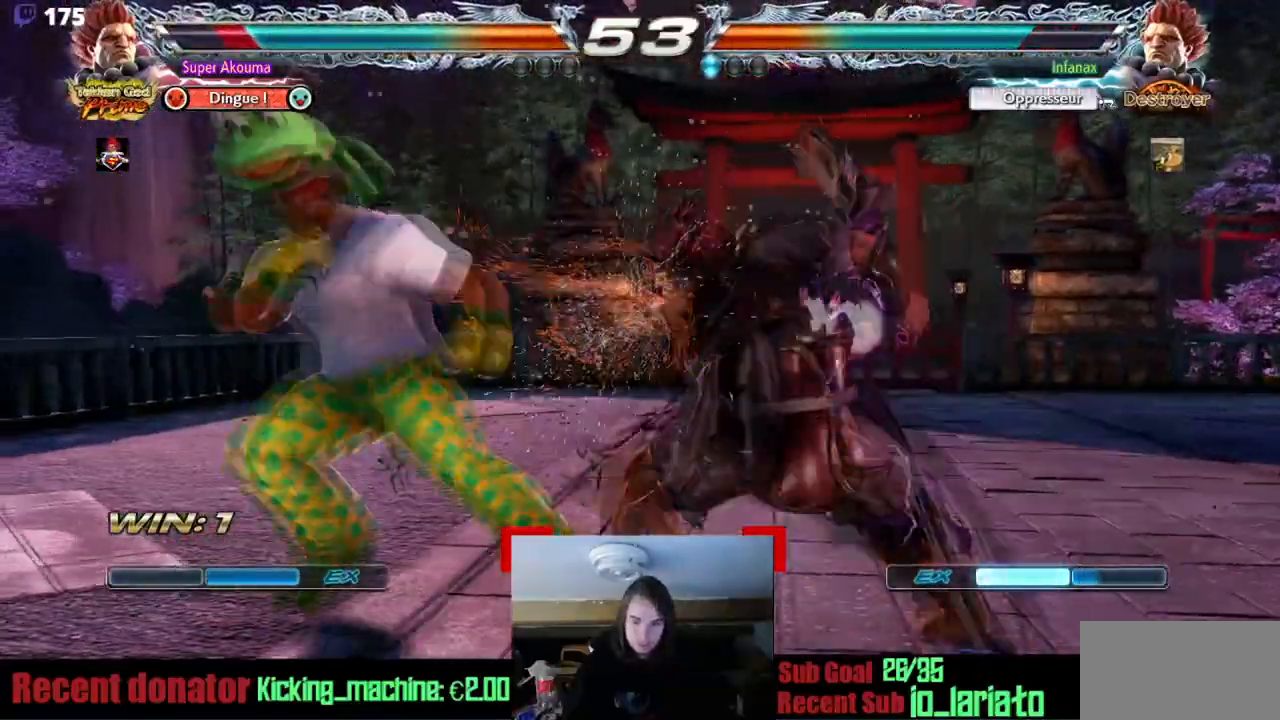
{"buttons": ["DPAD_LEFT"], "events": []}
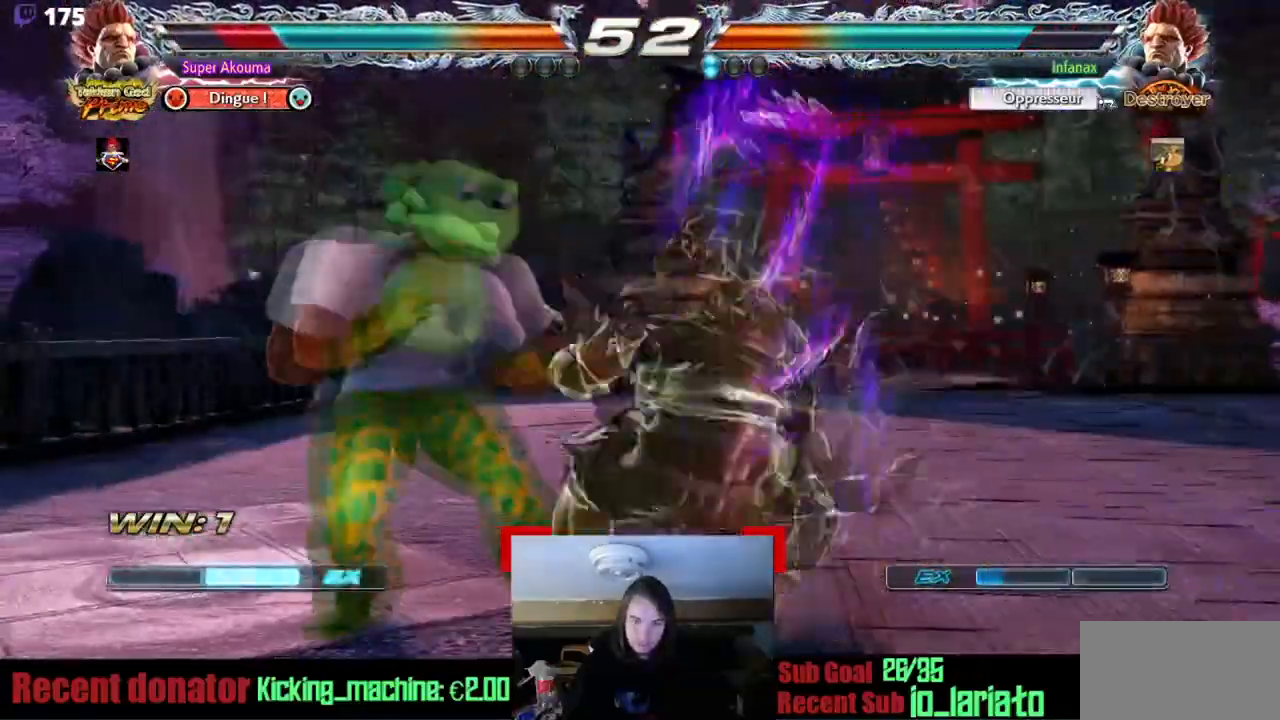
{"buttons": ["DPAD_LEFT"], "events": []}
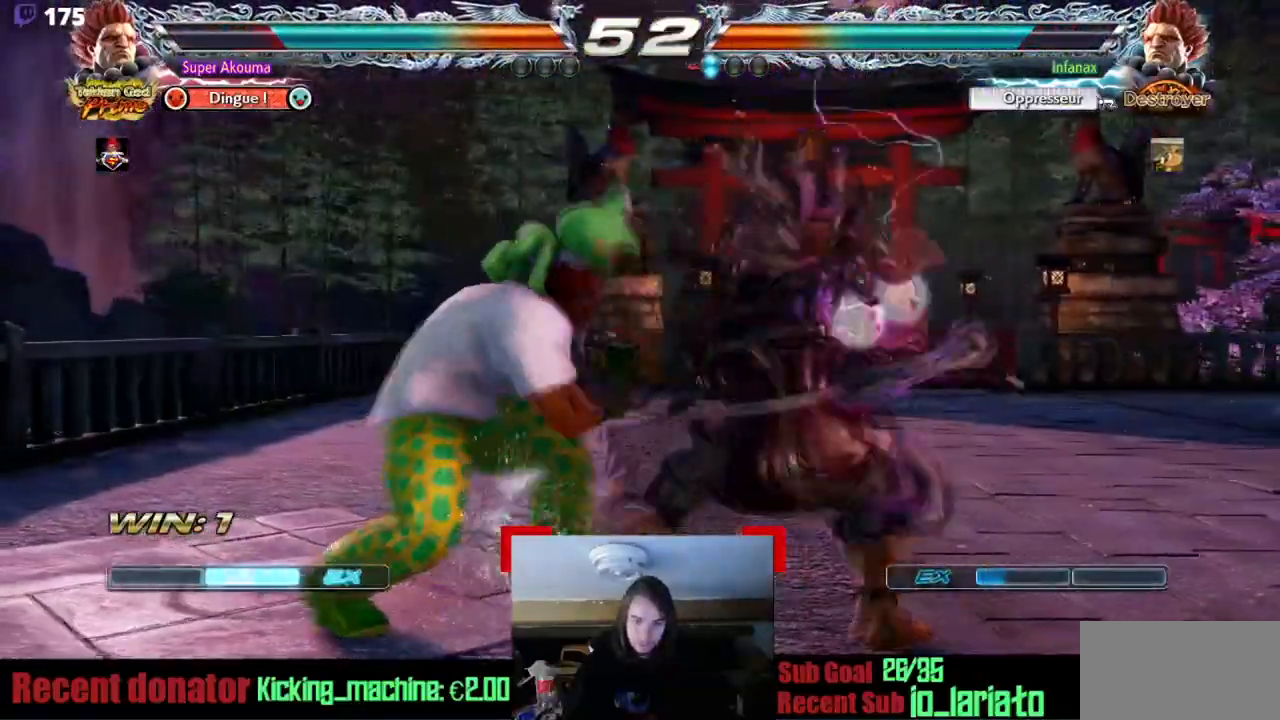
{"buttons": ["SQUARE", "DPAD_RIGHT"], "events": [[367, "DPAD_LEFT", "up"], [384, "DPAD_RIGHT", "down"], [400, "SQUARE", "down"]]}
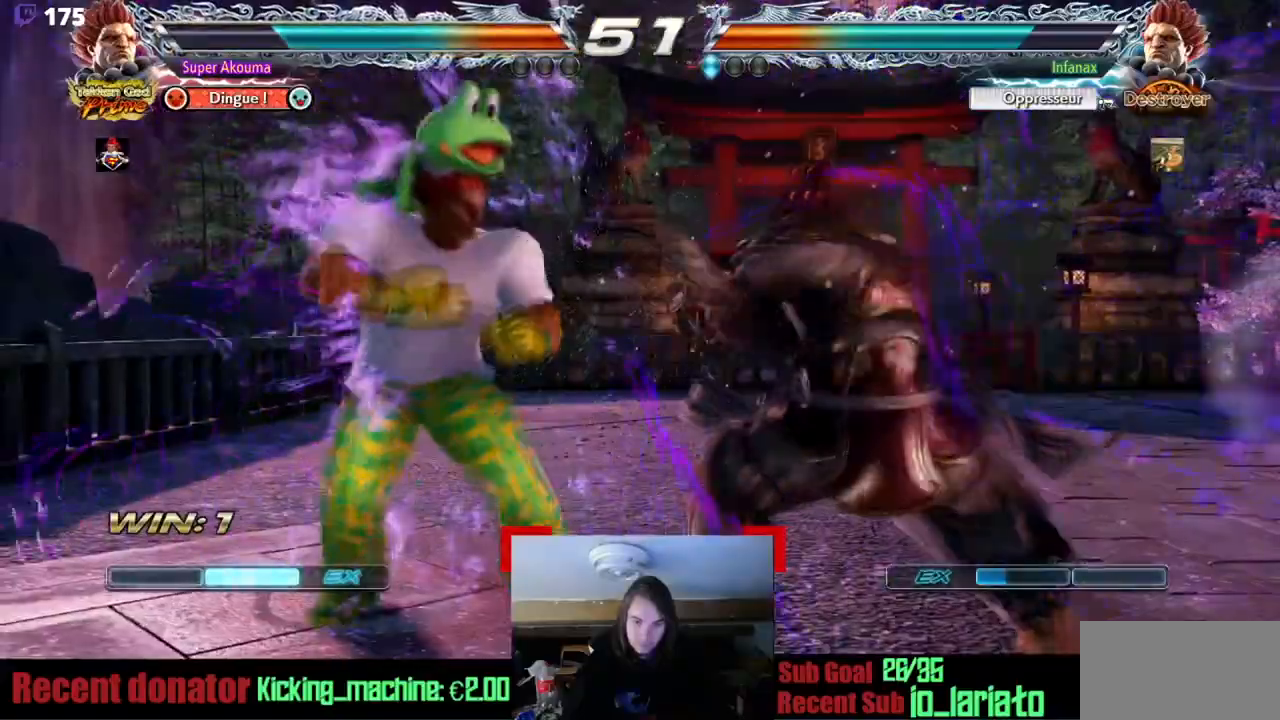
{"buttons": ["TRIANGLE", "DPAD_RIGHT"], "events": [[33, "TRIANGLE", "down"], [116, "SQUARE", "up"]]}
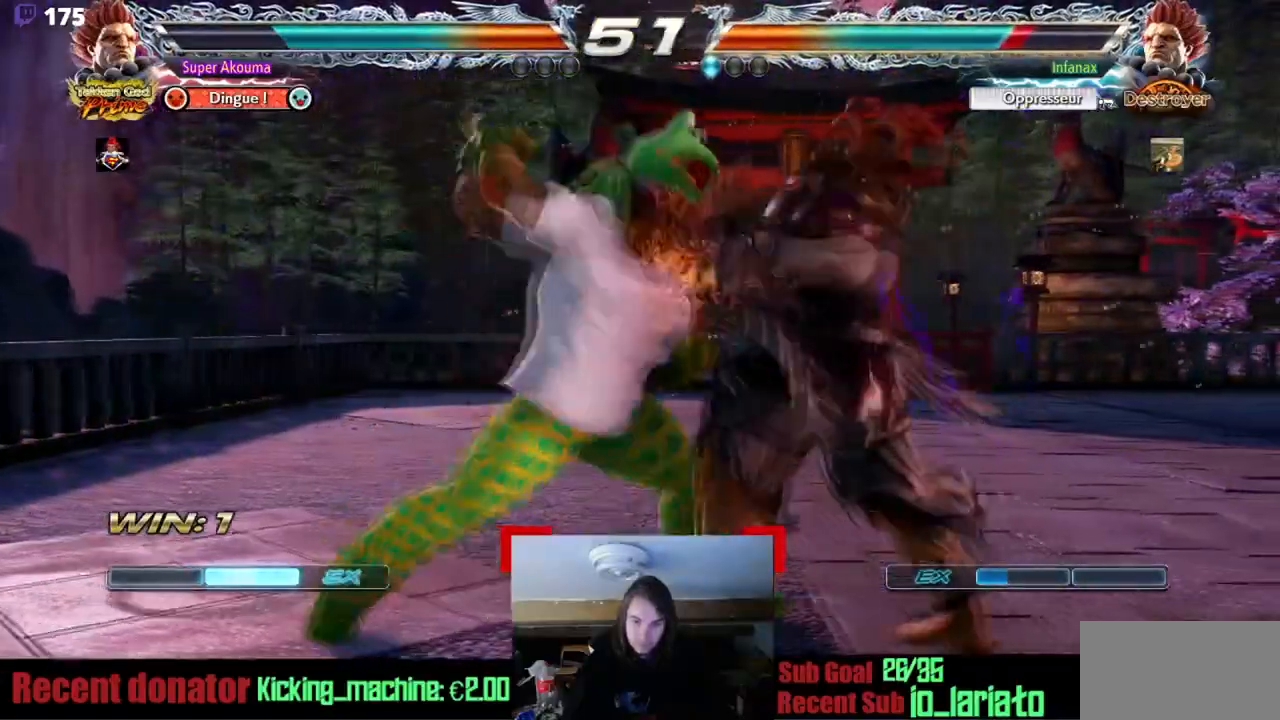
{"buttons": ["TRIANGLE", "DPAD_RIGHT"], "events": []}
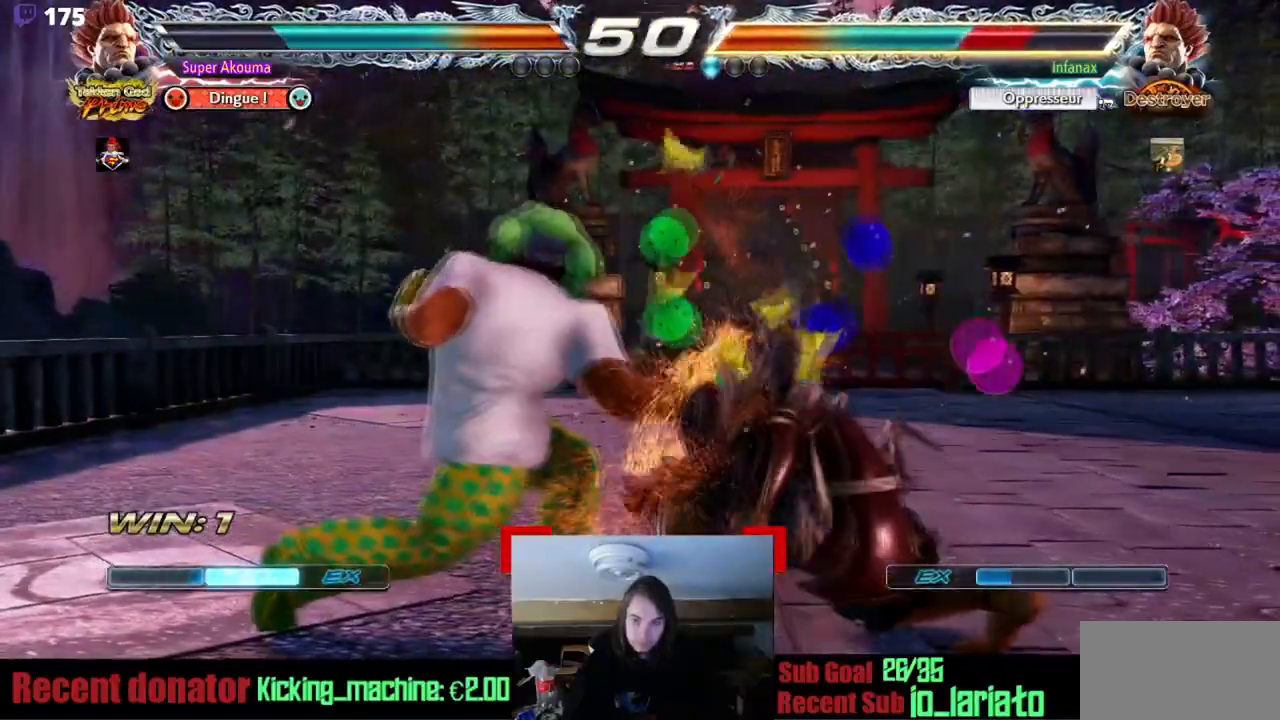
{"buttons": [], "events": [[83, "DPAD_RIGHT", "up"], [116, "TRIANGLE", "up"]]}
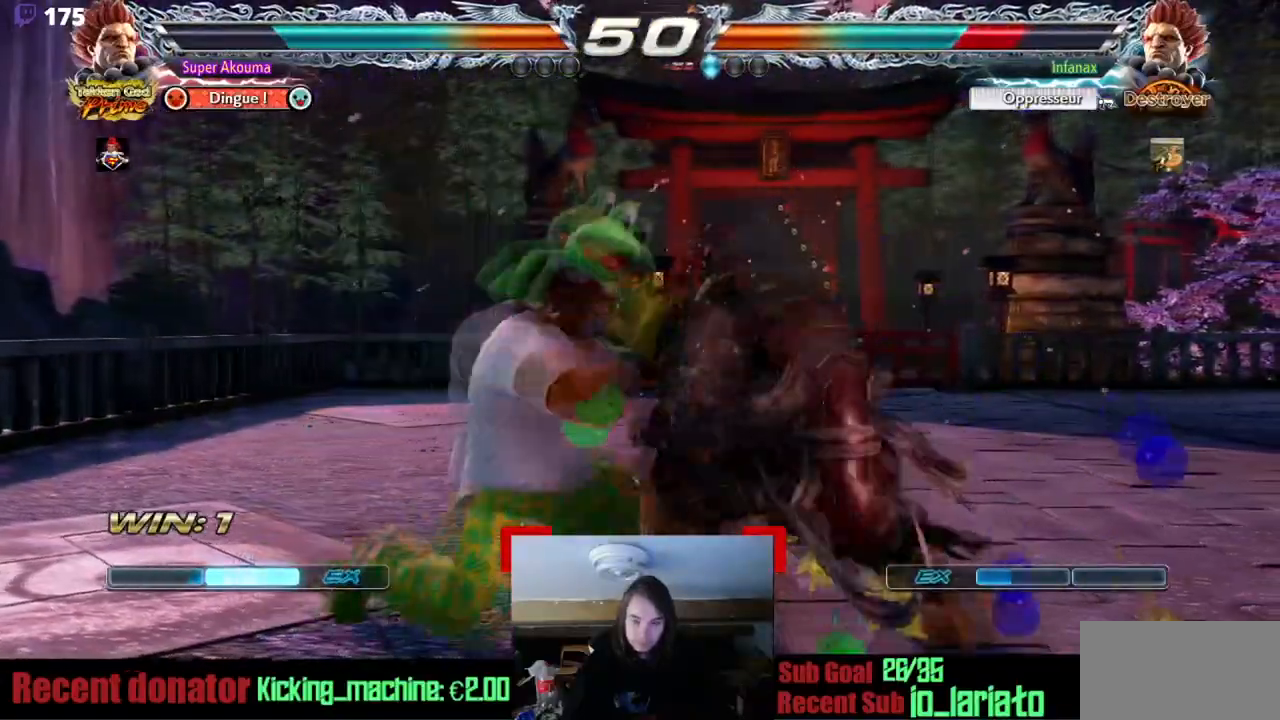
{"buttons": [], "events": []}
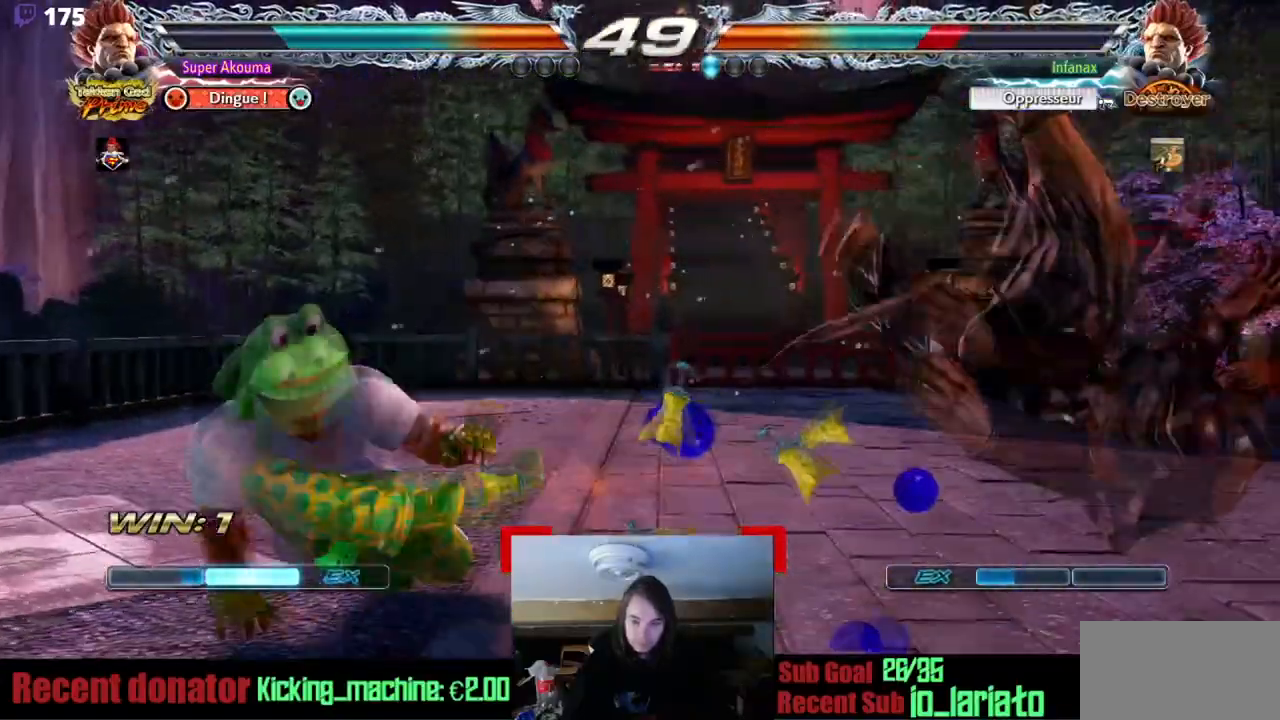
{"buttons": [], "events": [[350, "DPAD_RIGHT", "down"], [433, "DPAD_RIGHT", "up"]]}
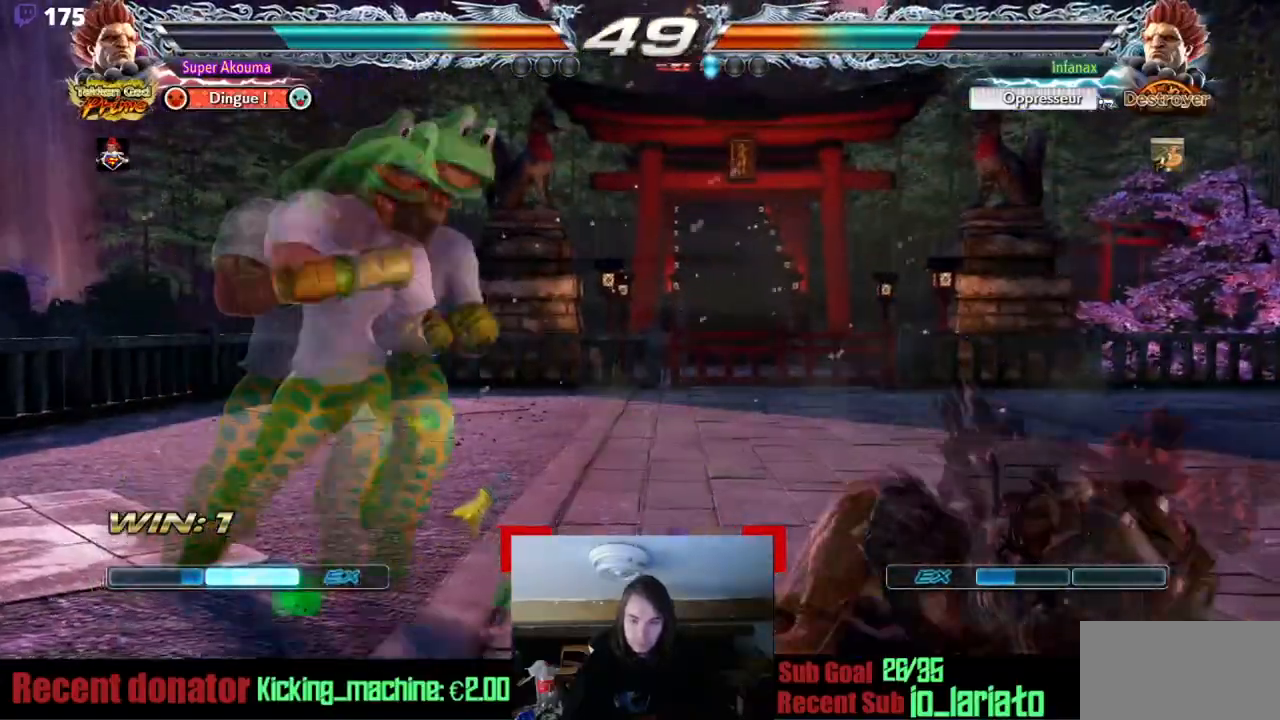
{"buttons": [], "events": []}
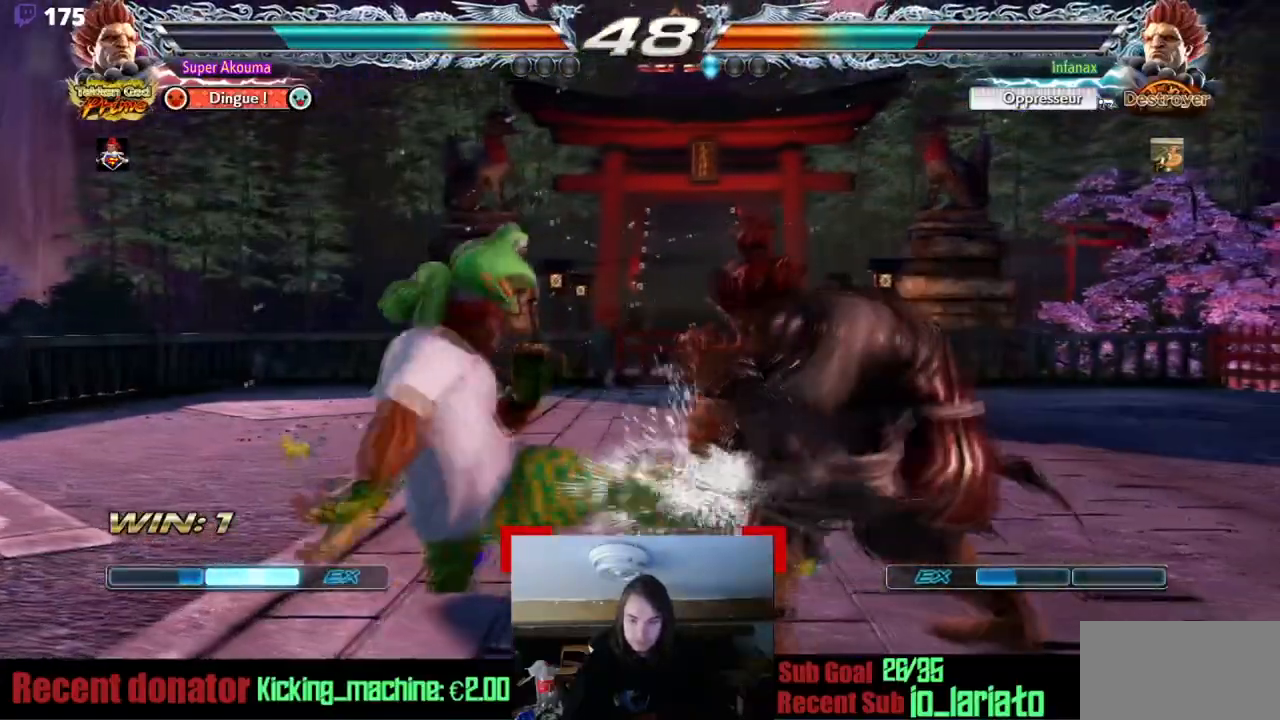
{"buttons": ["DPAD_LEFT"], "events": [[283, "DPAD_LEFT", "down"]]}
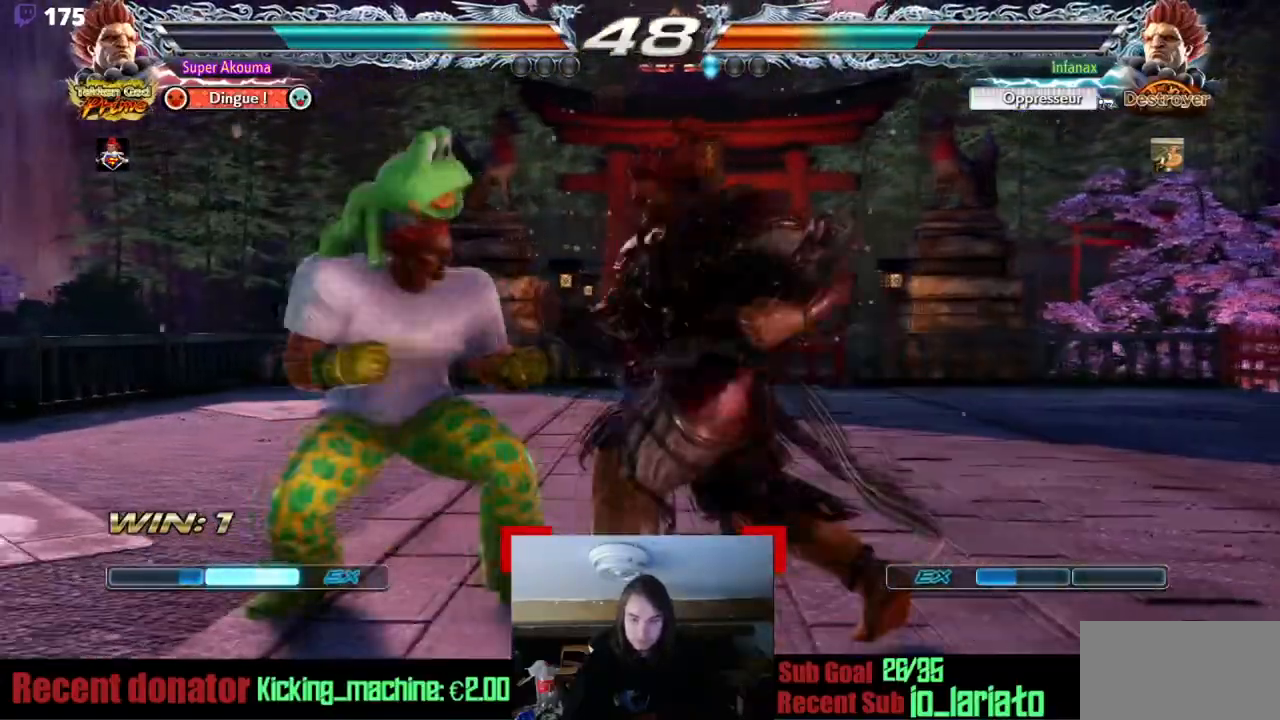
{"buttons": [], "events": [[284, "DPAD_LEFT", "up"]]}